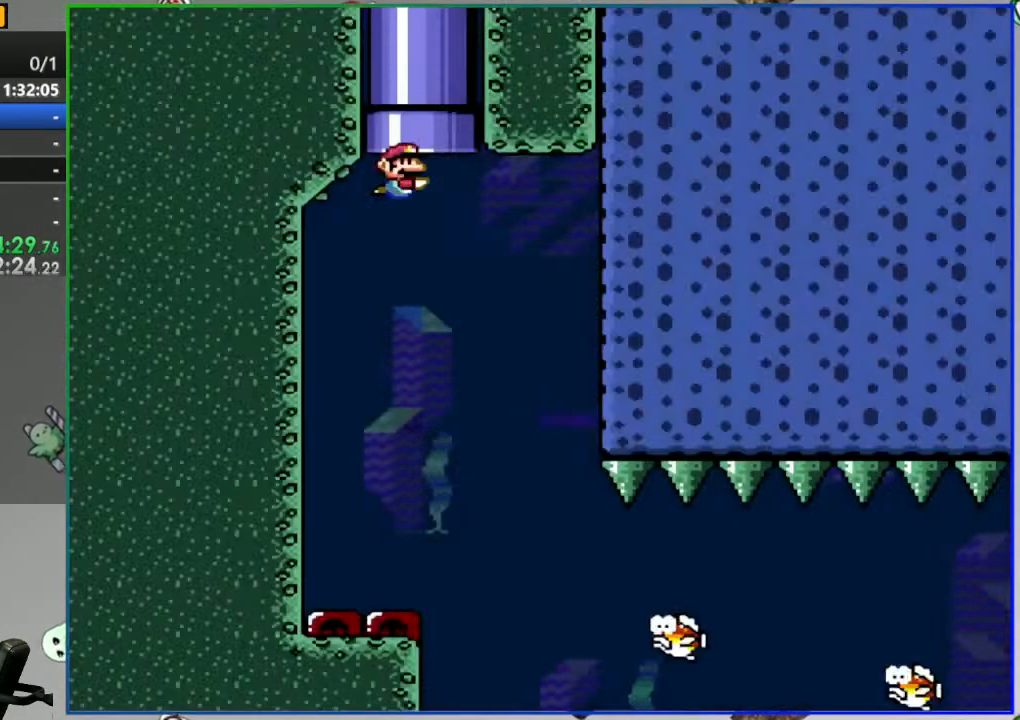
Gameplay with a controller (Nintendo layout); each line is a JSON object with the inputs held at the frame after it. "events" lists button and stick changes between this image and that frame as [ms after this image, input, new state], when the widget could be followed in between. Not read: DPAD_LEFT L3 R3 START.
{"buttons": []}
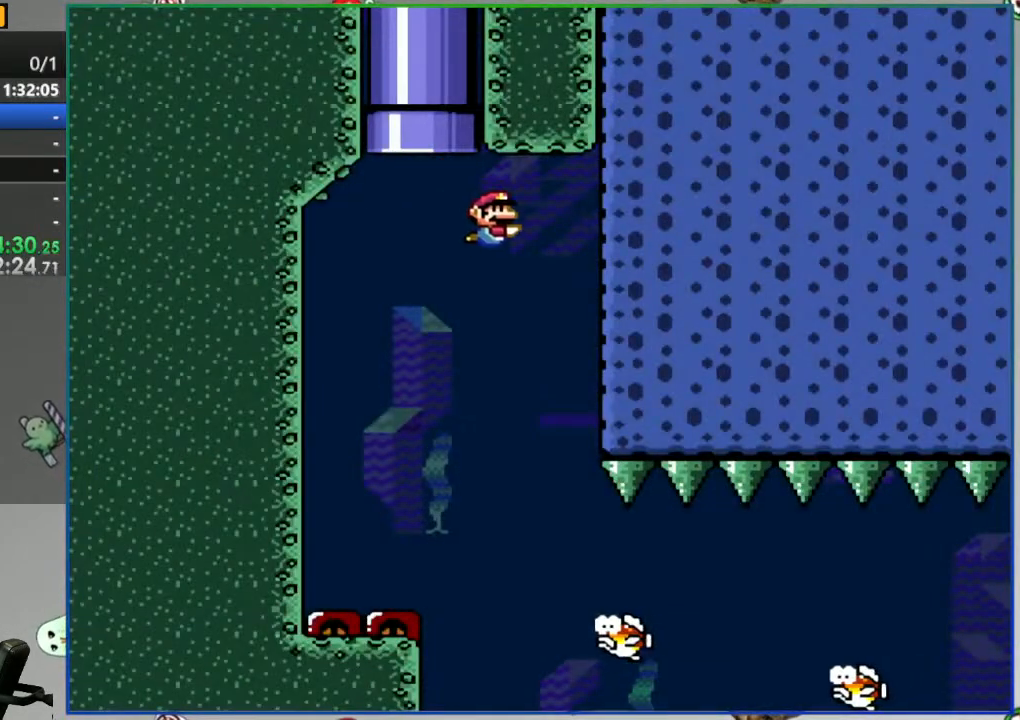
{"buttons": [], "events": []}
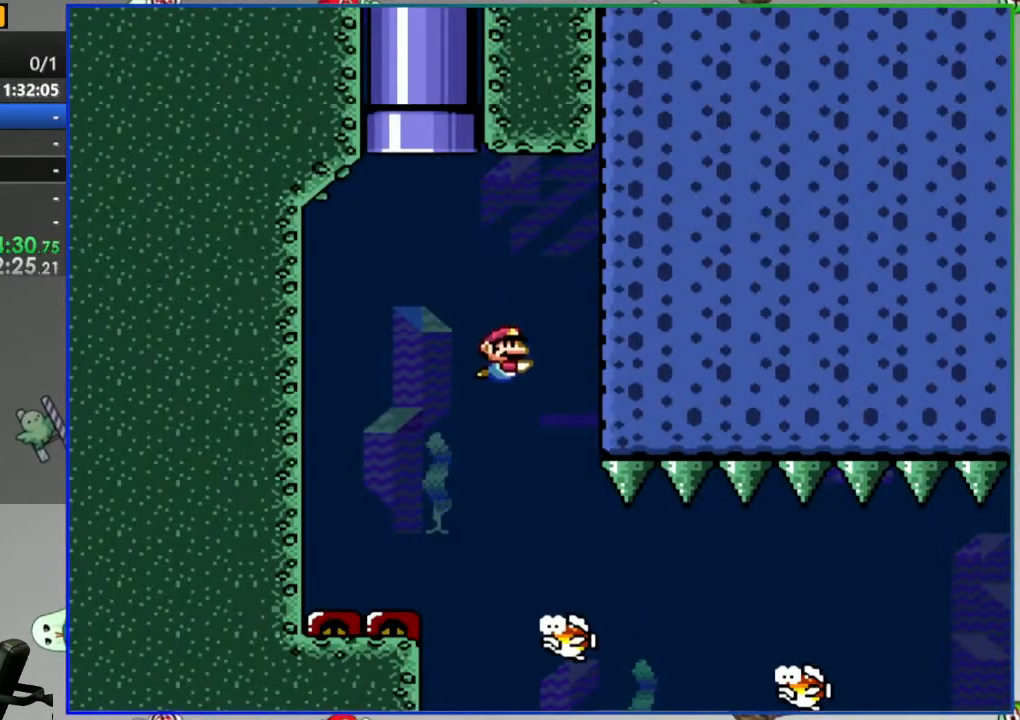
{"buttons": [], "events": [[133, "B", "down"], [233, "B", "up"], [300, "B", "down"], [383, "B", "up"]]}
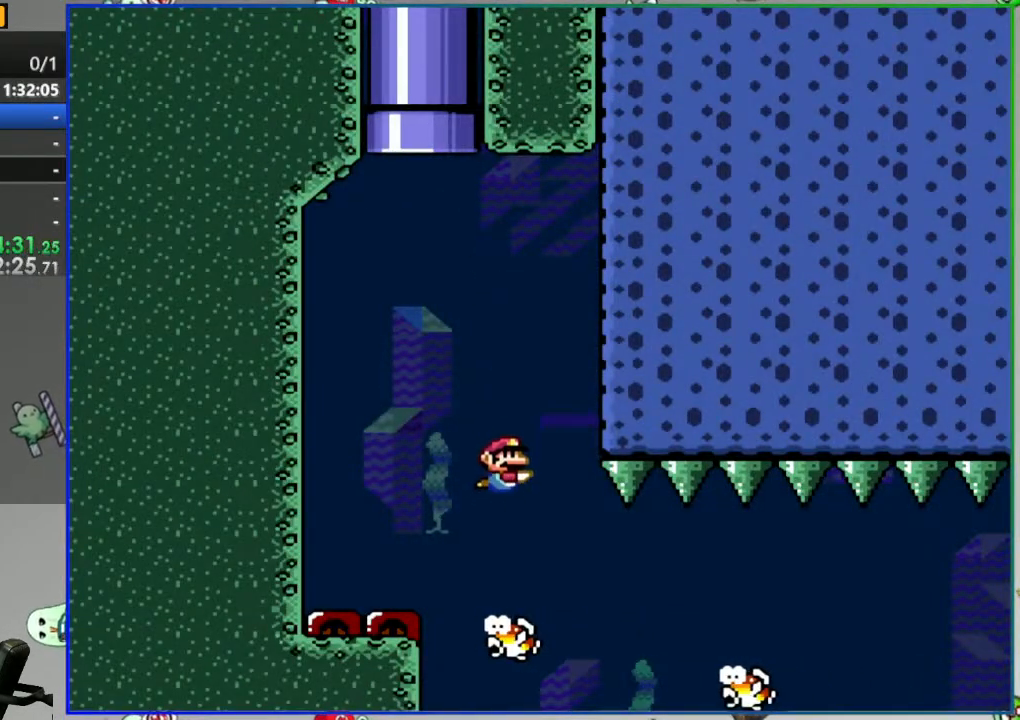
{"buttons": [], "events": [[100, "DPAD_RIGHT", "down"], [233, "DPAD_RIGHT", "up"]]}
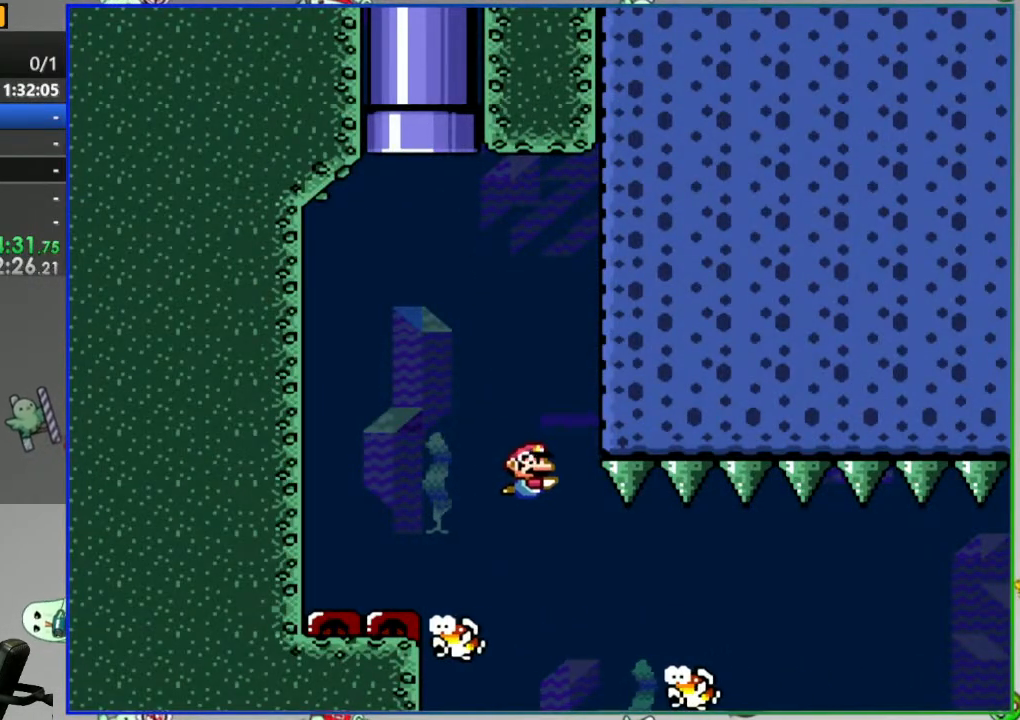
{"buttons": ["DPAD_RIGHT"]}
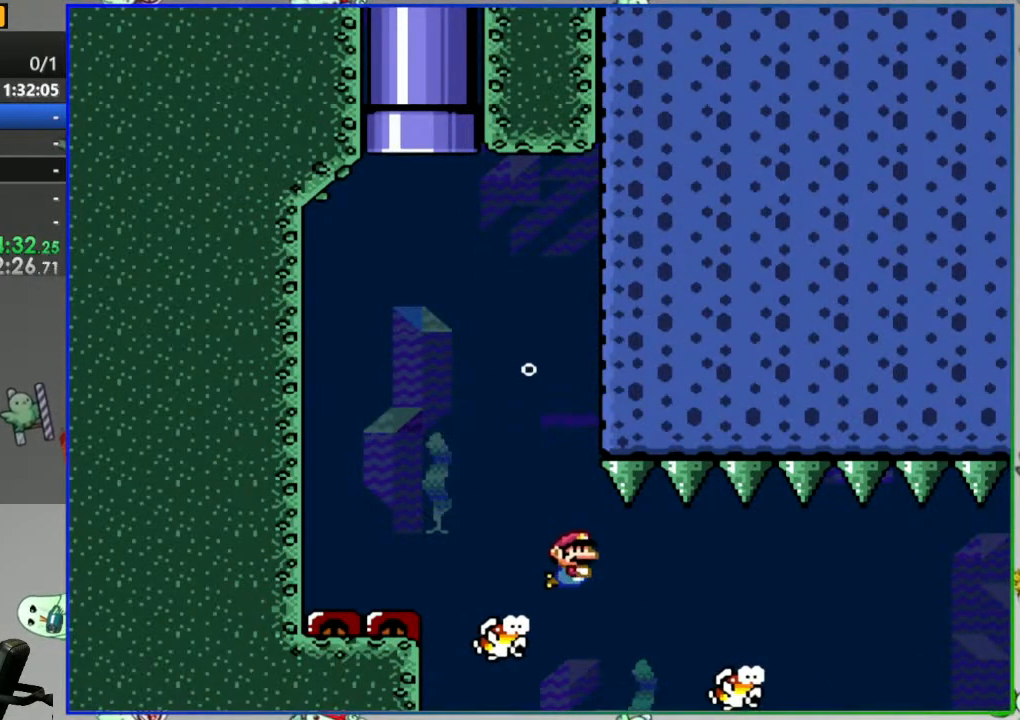
{"buttons": ["DPAD_RIGHT"], "events": []}
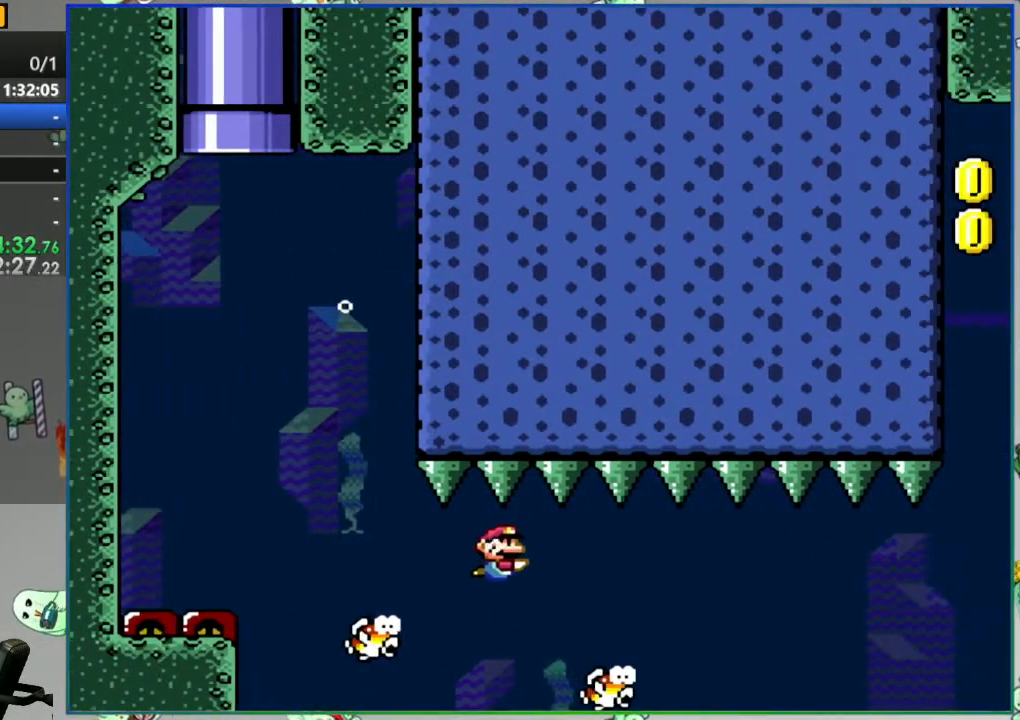
{"buttons": ["DPAD_RIGHT"], "events": [[117, "B", "down"], [217, "B", "up"]]}
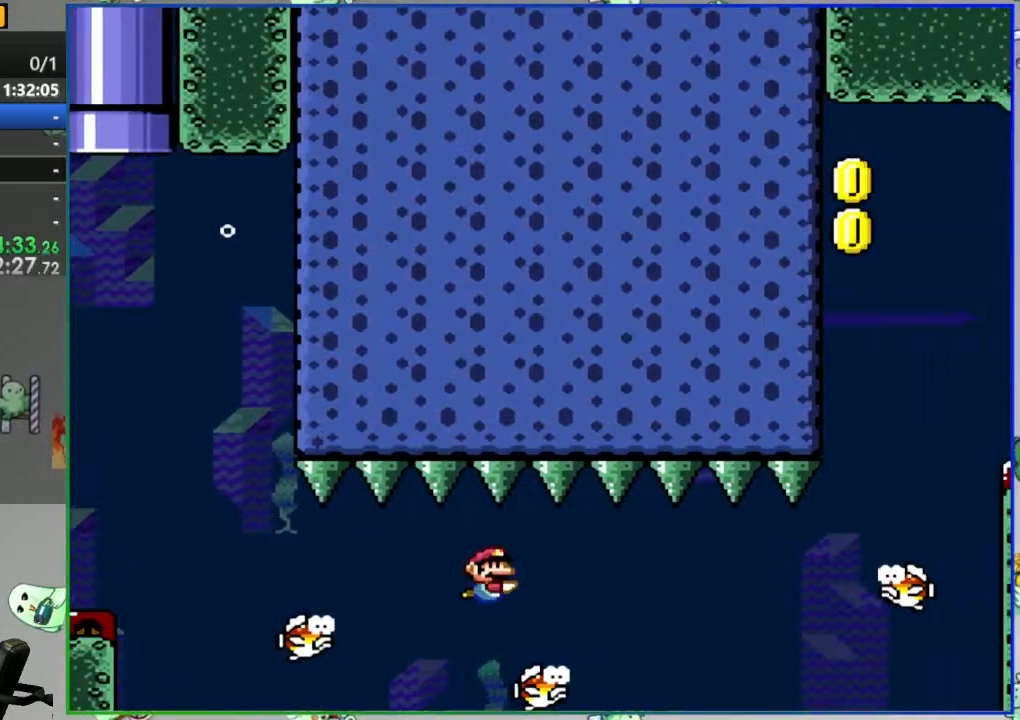
{"buttons": ["DPAD_RIGHT"], "events": [[283, "B", "down"], [350, "B", "up"]]}
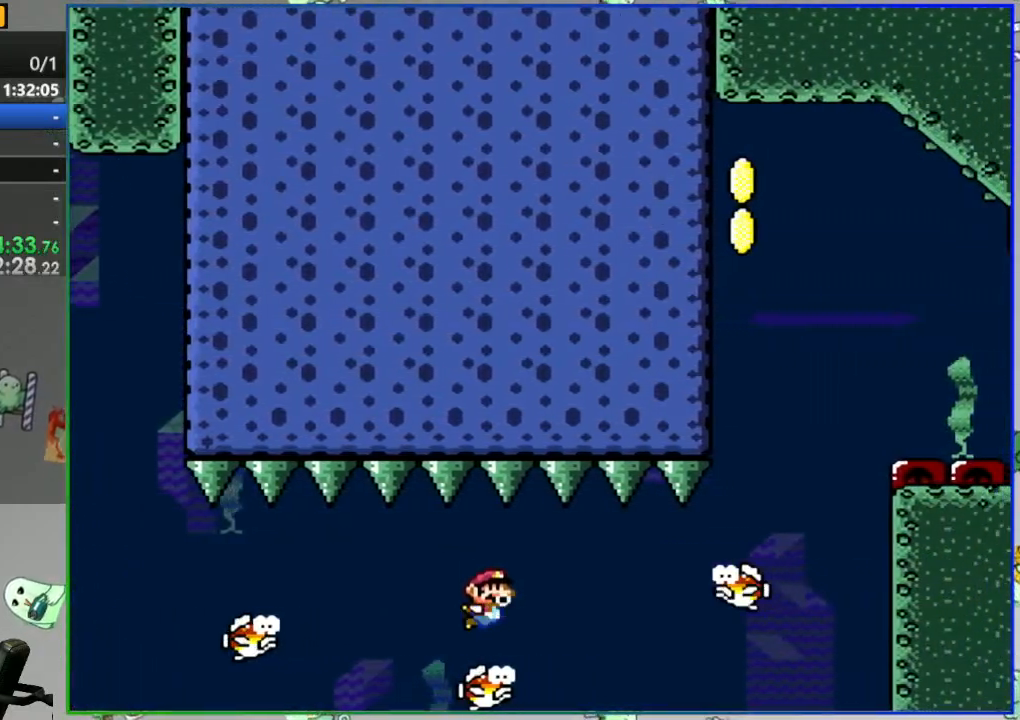
{"buttons": ["DPAD_RIGHT"], "events": [[300, "DPAD_RIGHT", "up"], [417, "DPAD_RIGHT", "down"]]}
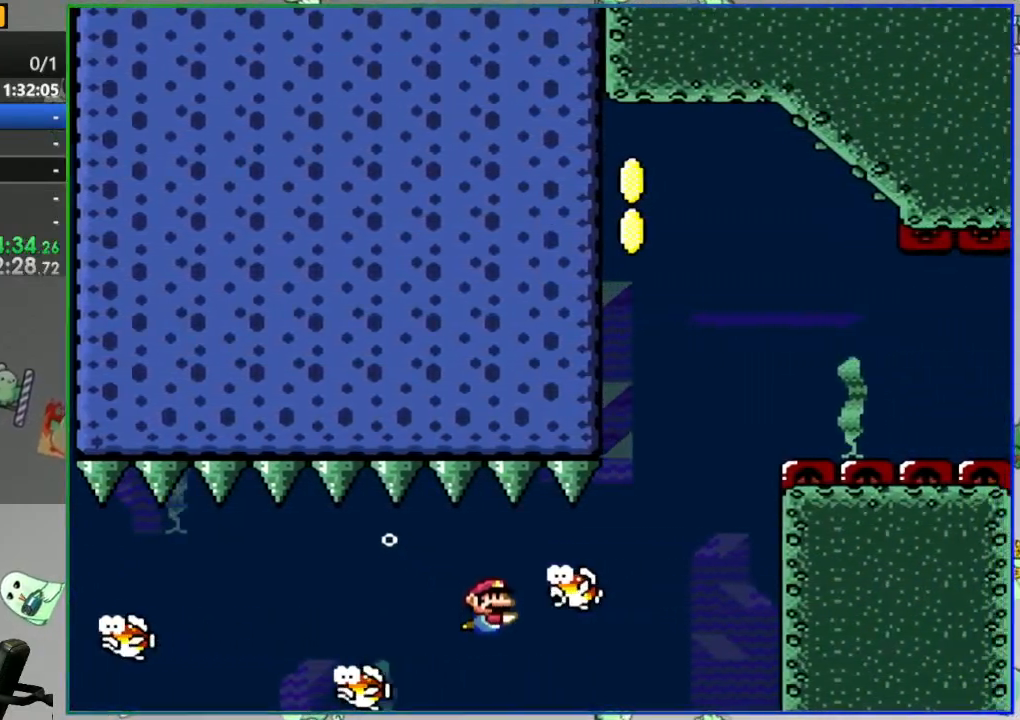
{"buttons": ["DPAD_UP"], "events": [[200, "B", "down"], [317, "B", "up"], [400, "B", "down"], [467, "DPAD_UP", "down"], [500, "B", "up"], [500, "DPAD_RIGHT", "up"]]}
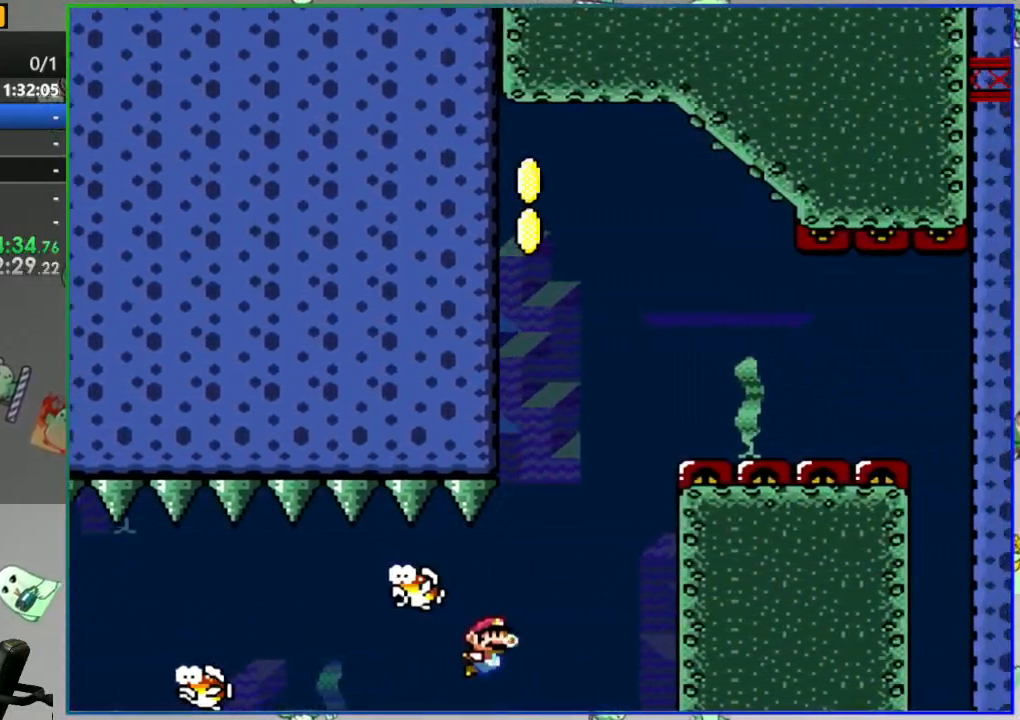
{"buttons": ["DPAD_UP"], "events": [[67, "B", "down"], [150, "B", "up"], [217, "B", "down"], [317, "B", "up"], [383, "B", "down"], [450, "B", "up"]]}